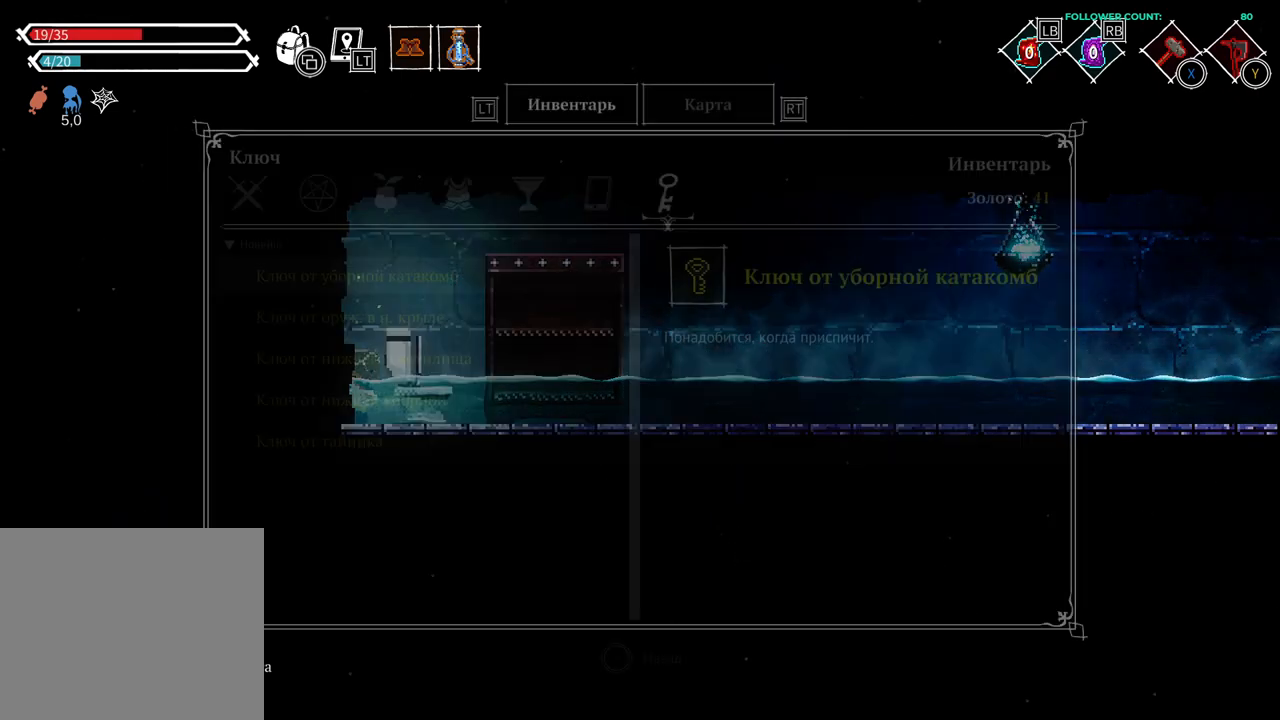
Gameplay with a controller (PlayStation layout); each line is a JSON object with the inputs held at the frame after it. "events" lists button and stick changes between this image and that frame as [ms after this image, input, new state], when the widget could be followed in between. Not read: L1 L3 R1 R3 SELECT START.
{"buttons": [], "left_stick": "center", "right_stick": "center", "events": []}
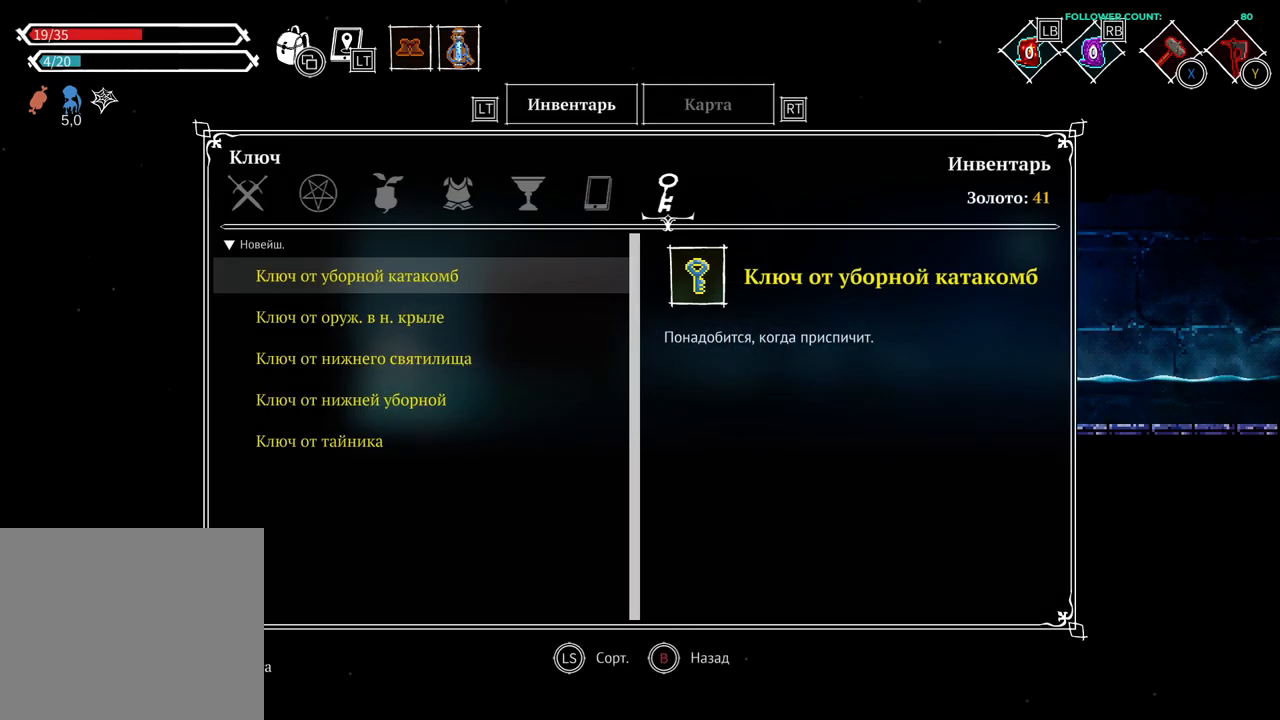
{"buttons": ["CIRCLE", "DPAD_RIGHT"], "left_stick": "center", "right_stick": "center", "events": [[333, "DPAD_RIGHT", "down"], [383, "CIRCLE", "down"]]}
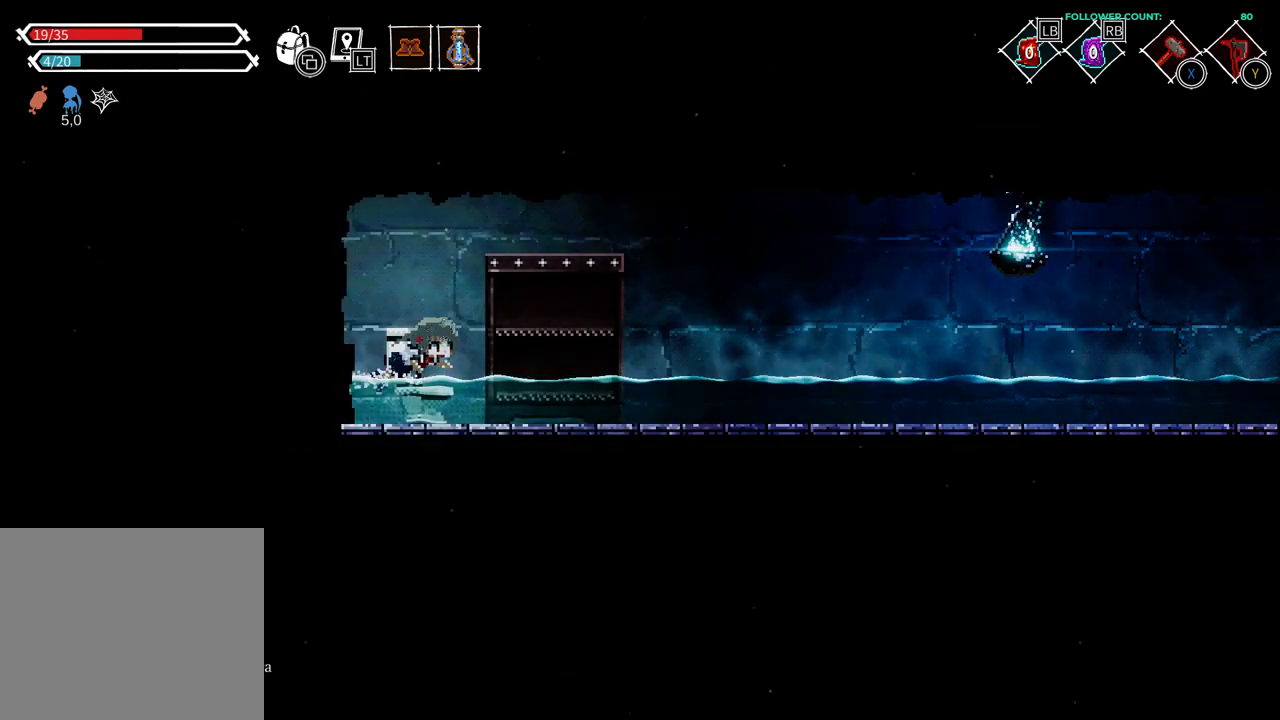
{"buttons": ["DPAD_RIGHT"], "left_stick": "center", "right_stick": "center", "events": [[33, "CIRCLE", "up"], [433, "CIRCLE", "down"], [483, "CIRCLE", "up"]]}
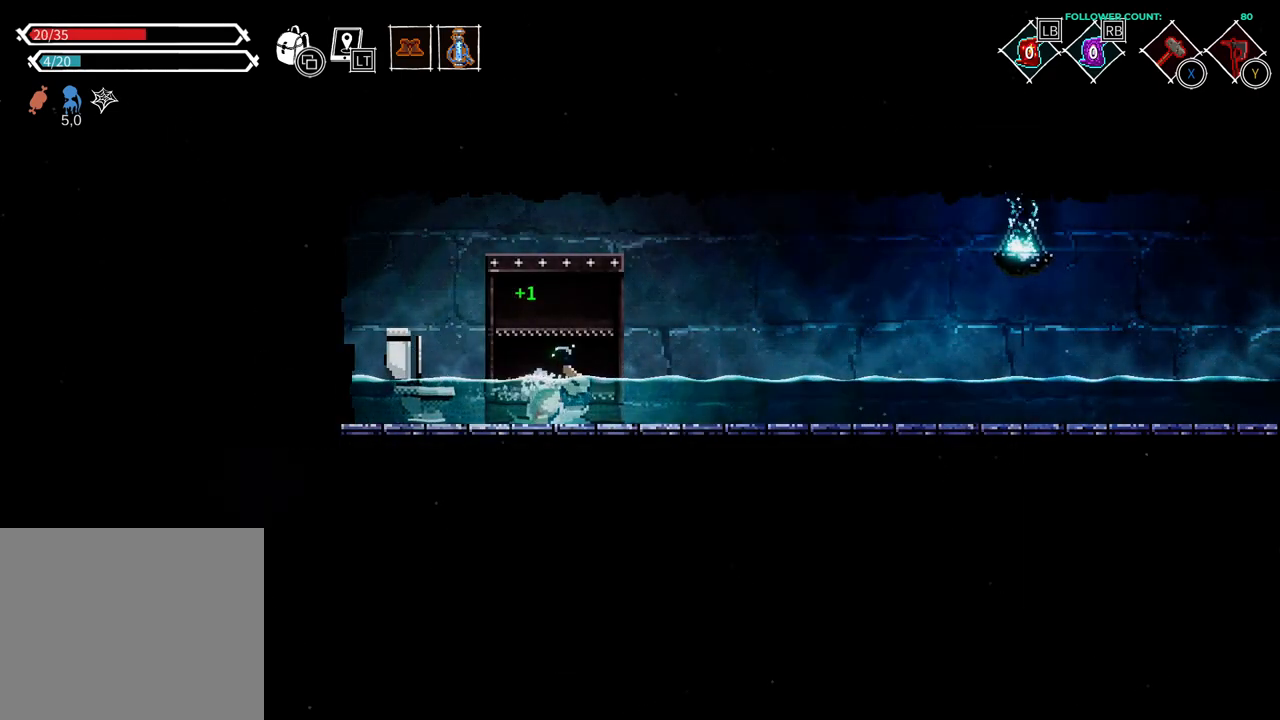
{"buttons": ["CIRCLE", "DPAD_RIGHT"], "left_stick": "center", "right_stick": "center", "events": [[83, "CIRCLE", "down"], [233, "CIRCLE", "up"], [283, "CIRCLE", "down"], [383, "CIRCLE", "up"], [483, "CIRCLE", "down"]]}
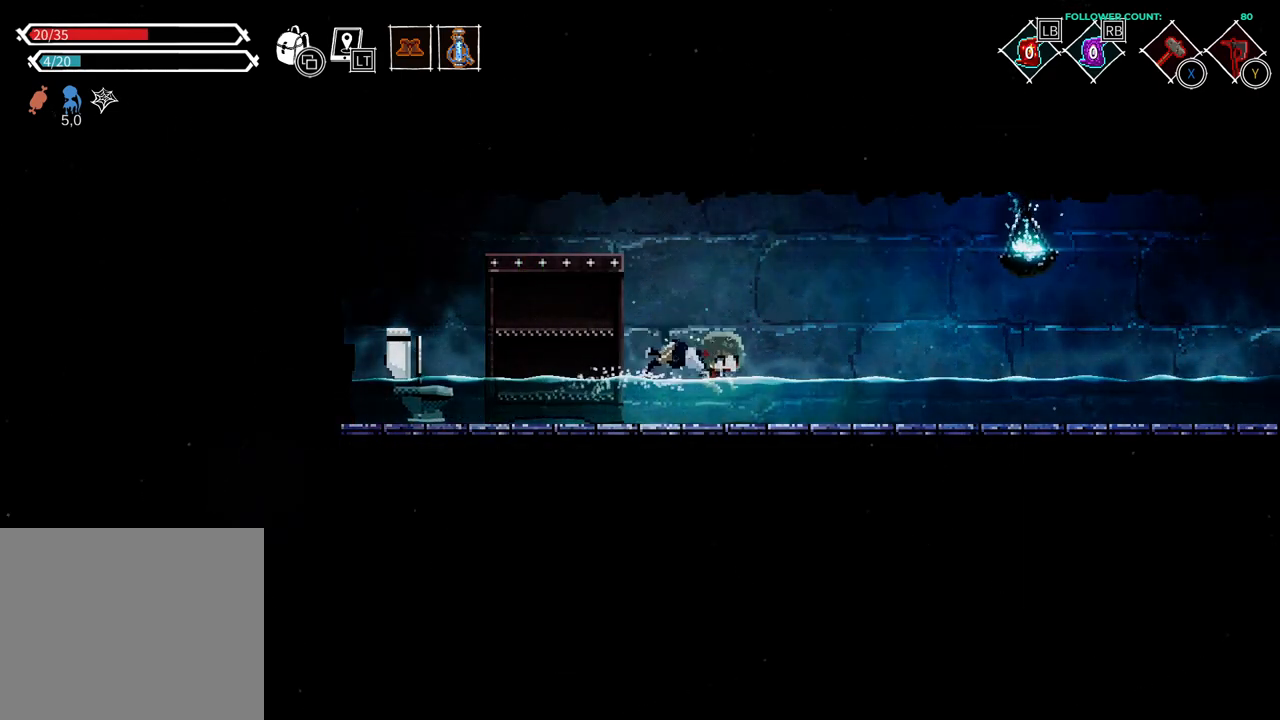
{"buttons": ["CIRCLE", "DPAD_RIGHT"], "left_stick": "center", "right_stick": "center", "events": [[83, "CIRCLE", "up"], [133, "CIRCLE", "down"], [233, "CIRCLE", "up"], [333, "CIRCLE", "down"], [433, "CIRCLE", "up"], [483, "CIRCLE", "down"]]}
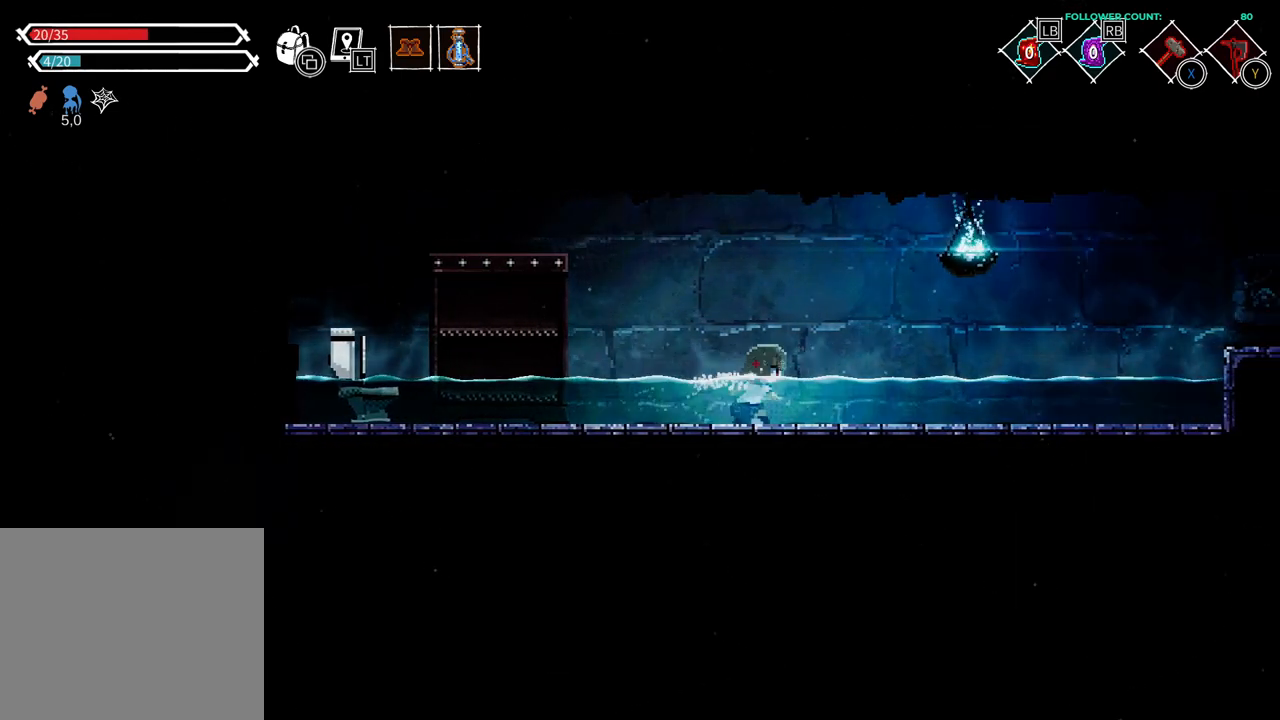
{"buttons": ["DPAD_RIGHT"], "left_stick": "center", "right_stick": "center", "events": [[133, "CIRCLE", "up"], [183, "CIRCLE", "down"], [283, "CIRCLE", "up"], [383, "CIRCLE", "down"], [483, "CIRCLE", "up"]]}
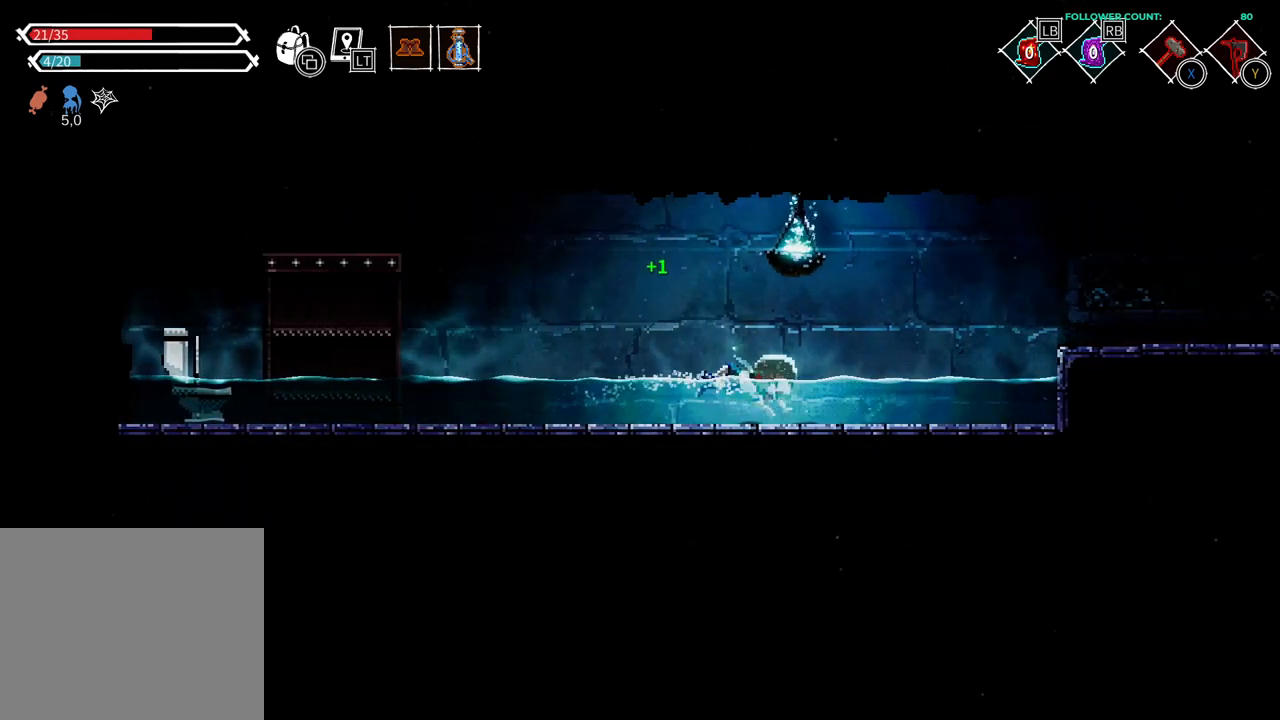
{"buttons": ["CIRCLE", "DPAD_RIGHT"], "left_stick": "center", "right_stick": "center", "events": [[33, "CIRCLE", "down"], [133, "CIRCLE", "up"], [233, "CIRCLE", "down"], [383, "CIRCLE", "up"], [433, "CIRCLE", "down"]]}
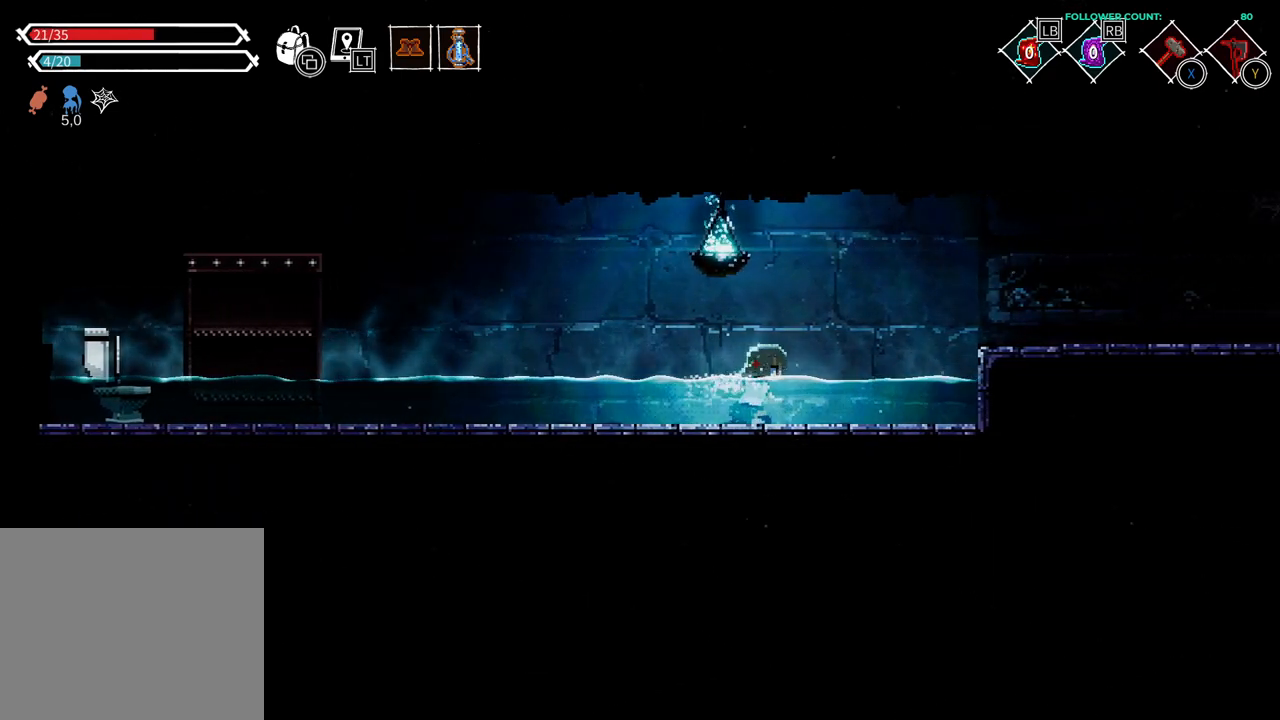
{"buttons": ["DPAD_RIGHT"], "left_stick": "center", "right_stick": "center", "events": [[83, "CIRCLE", "up"], [133, "CIRCLE", "down"], [283, "CIRCLE", "up"]]}
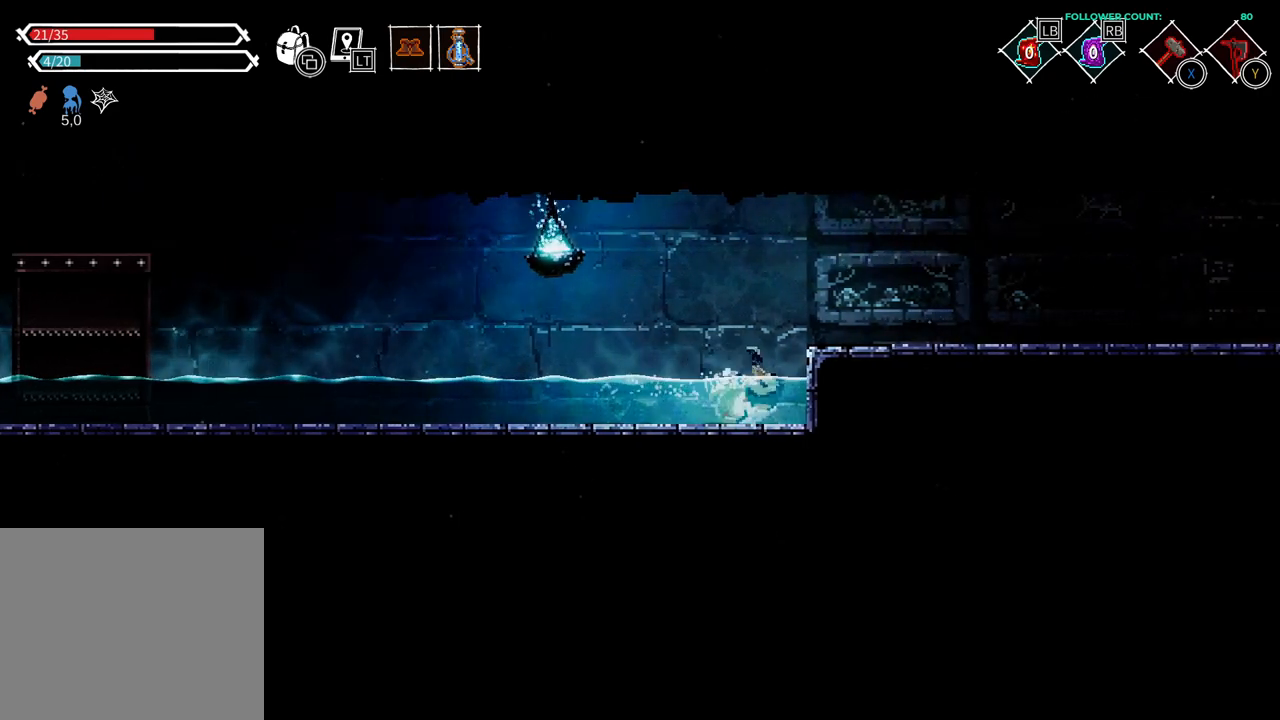
{"buttons": ["CROSS", "DPAD_RIGHT"], "left_stick": "center", "right_stick": "center", "events": [[83, "CROSS", "down"], [183, "CROSS", "up"], [283, "CROSS", "down"], [383, "CROSS", "up"], [433, "CROSS", "down"]]}
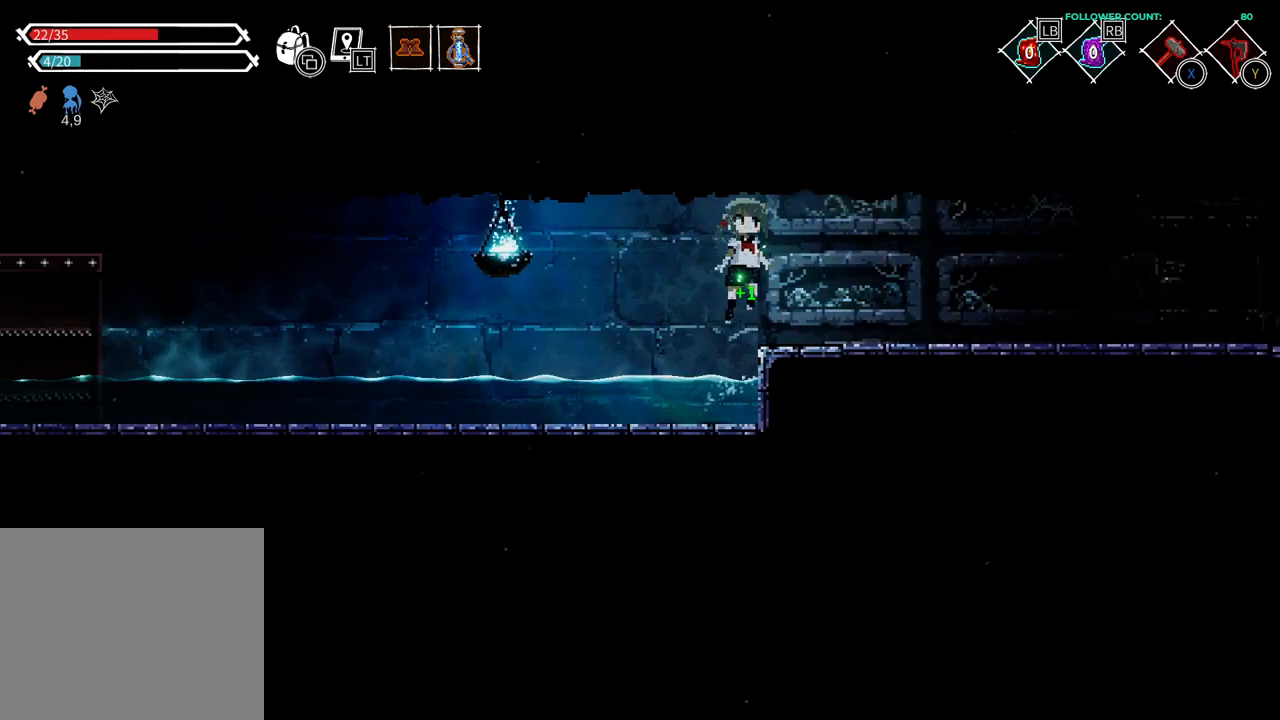
{"buttons": ["DPAD_RIGHT"], "left_stick": "center", "right_stick": "center", "events": [[83, "CROSS", "up"], [183, "CIRCLE", "down"], [283, "CIRCLE", "up"], [383, "CIRCLE", "down"], [483, "CIRCLE", "up"]]}
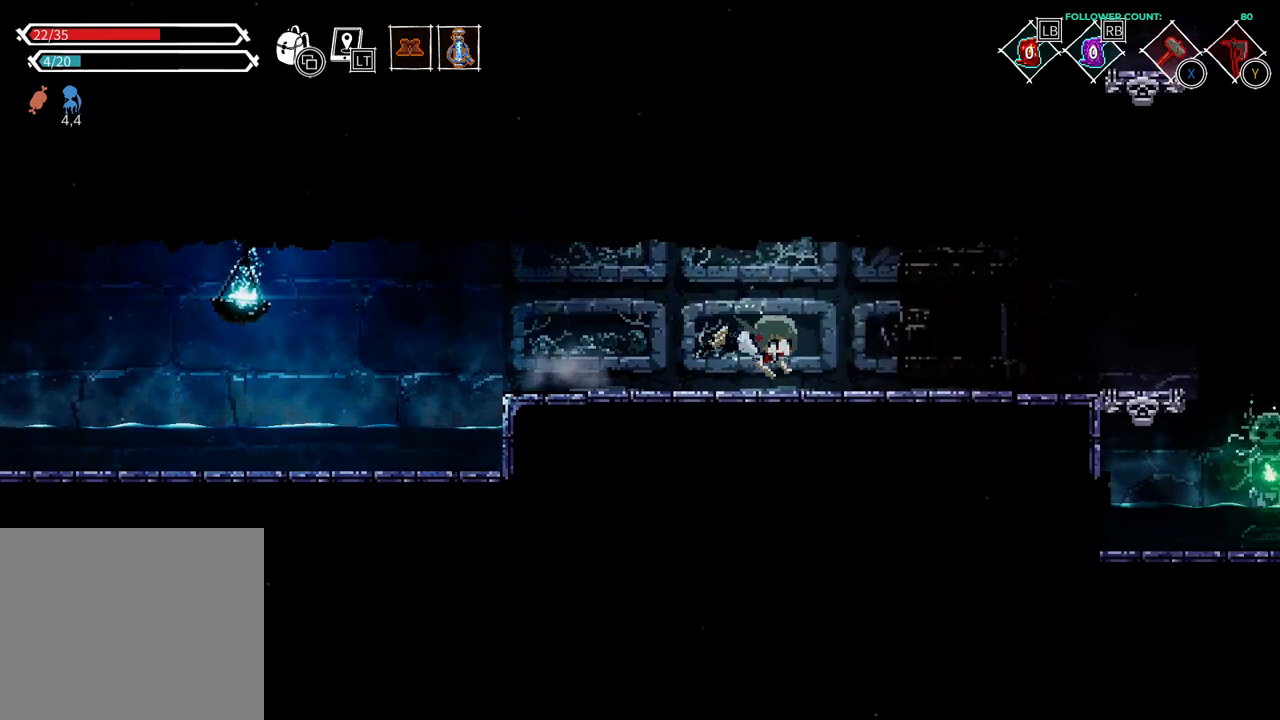
{"buttons": ["CIRCLE", "DPAD_RIGHT"], "left_stick": "center", "right_stick": "center", "events": [[83, "CIRCLE", "down"], [183, "CIRCLE", "up"], [283, "CIRCLE", "down"], [383, "CIRCLE", "up"], [433, "CIRCLE", "down"]]}
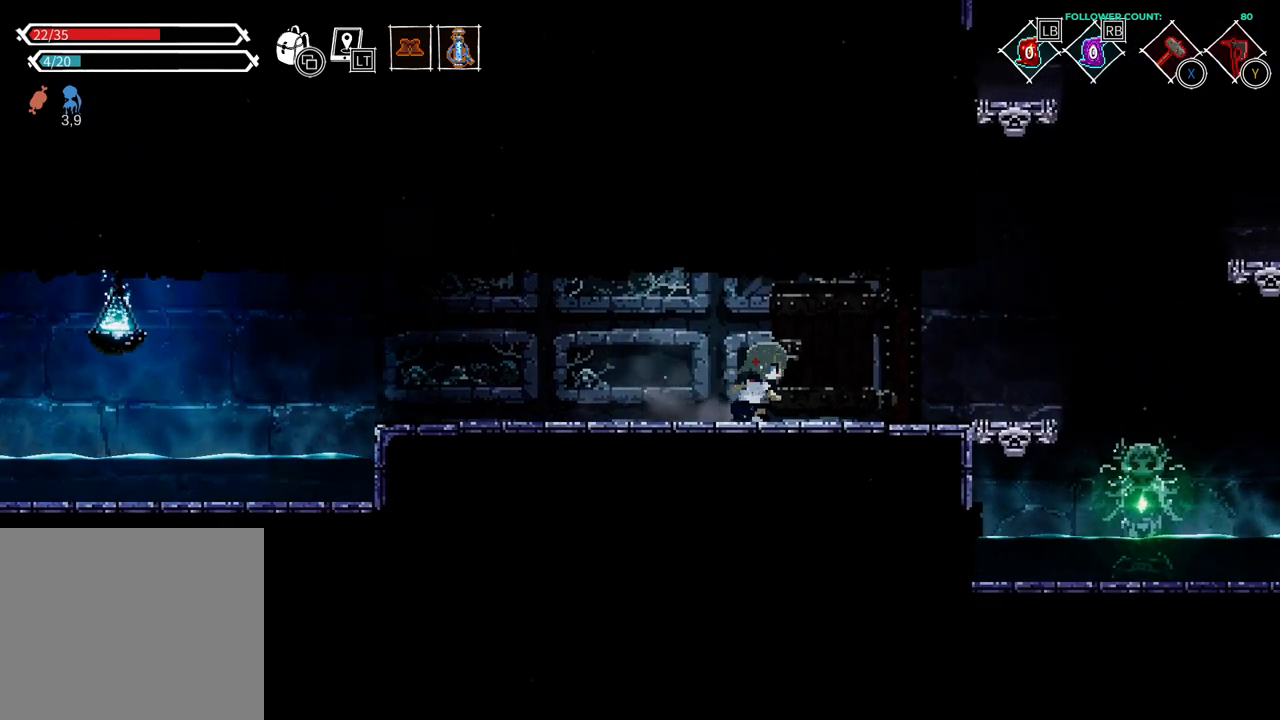
{"buttons": ["DPAD_RIGHT"], "left_stick": "center", "right_stick": "center", "events": [[83, "CIRCLE", "up"], [133, "CIRCLE", "down"], [233, "CIRCLE", "up"], [333, "CIRCLE", "down"], [433, "CIRCLE", "up"]]}
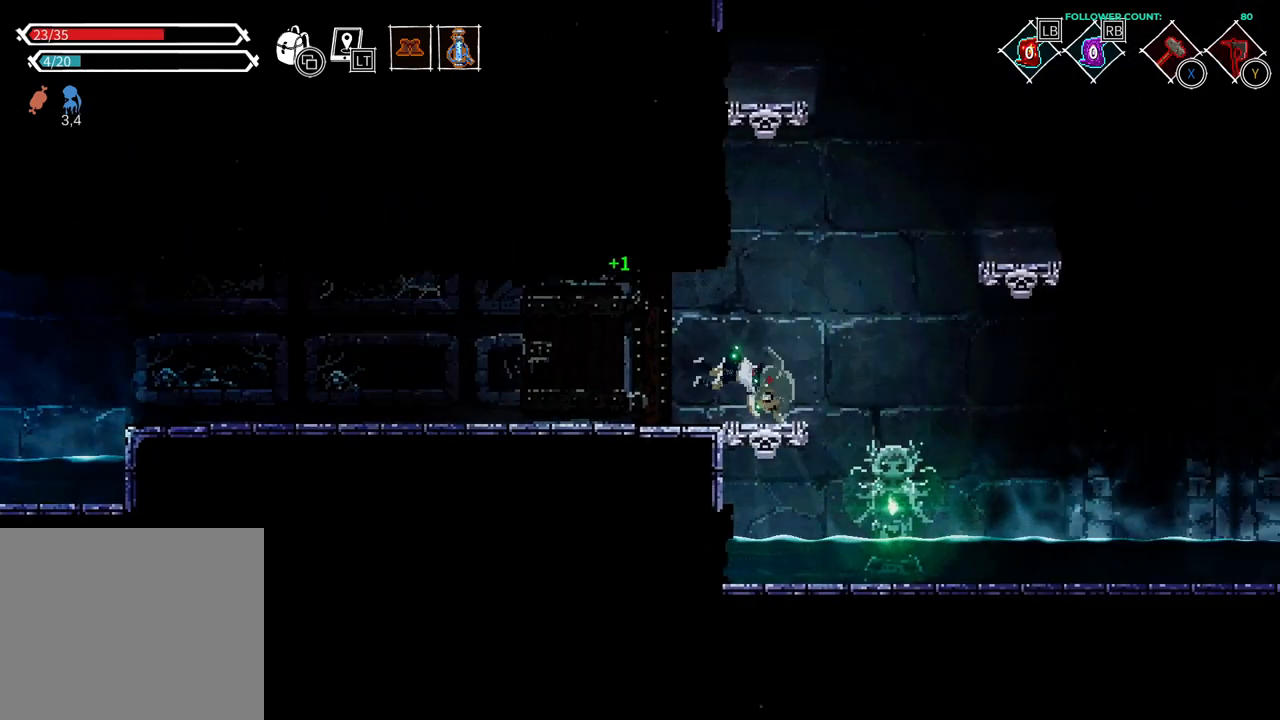
{"buttons": ["DPAD_RIGHT"], "left_stick": "center", "right_stick": "center", "events": [[183, "CROSS", "down"], [483, "CROSS", "up"]]}
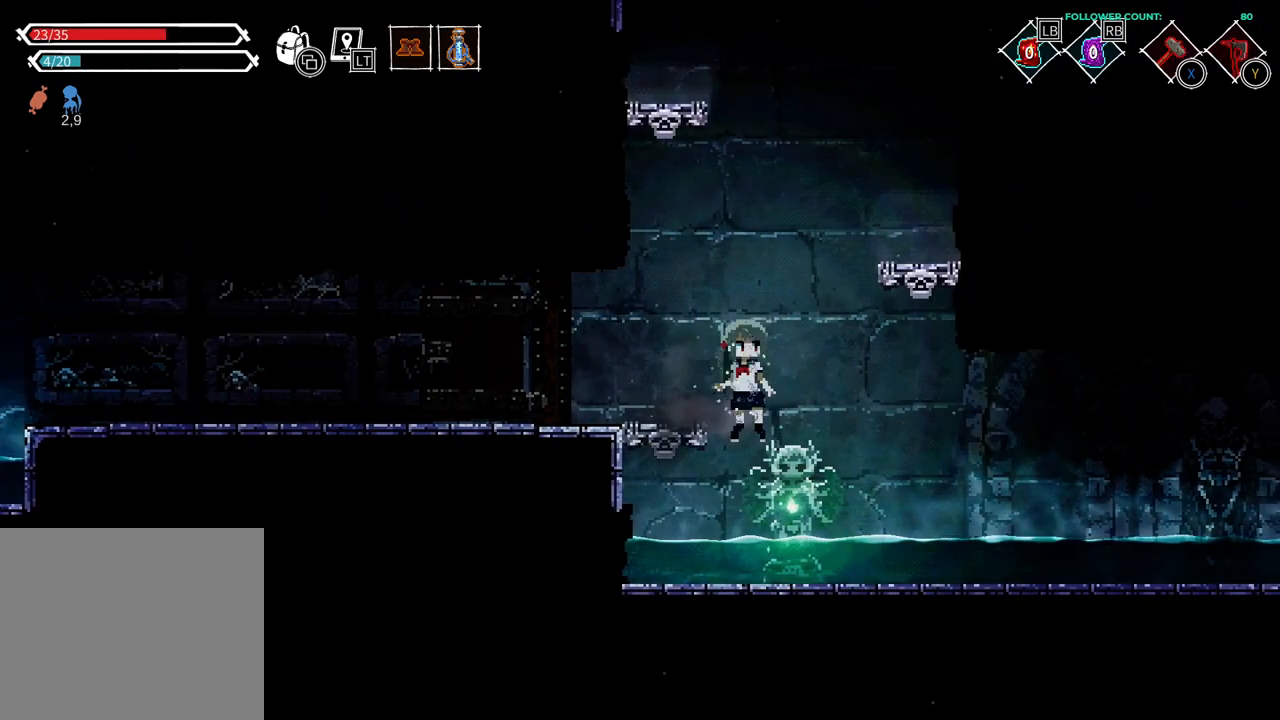
{"buttons": ["CROSS", "DPAD_LEFT"], "left_stick": "center", "right_stick": "center", "events": [[83, "CROSS", "down"], [83, "DPAD_RIGHT", "up"], [283, "CROSS", "up"], [283, "DPAD_LEFT", "down"], [383, "CROSS", "down"]]}
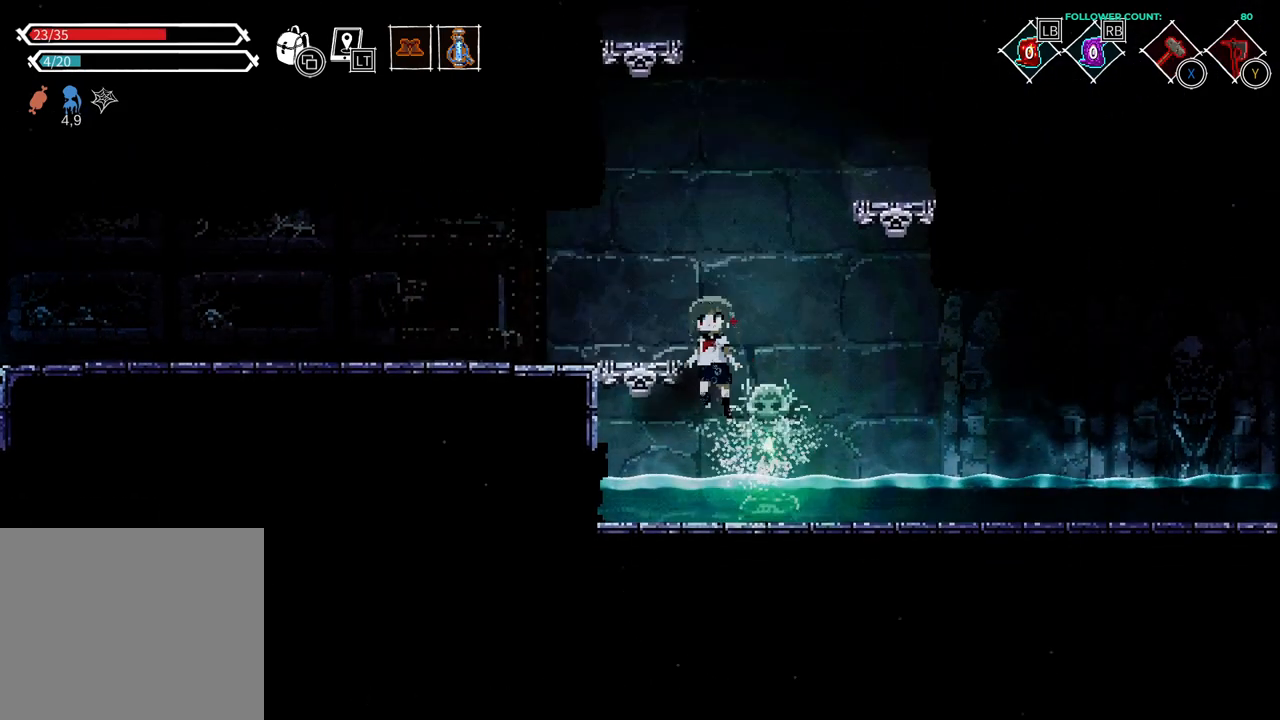
{"buttons": ["DPAD_RIGHT"], "left_stick": "center", "right_stick": "center", "events": [[233, "DPAD_LEFT", "up"], [283, "CROSS", "up"], [483, "DPAD_RIGHT", "down"]]}
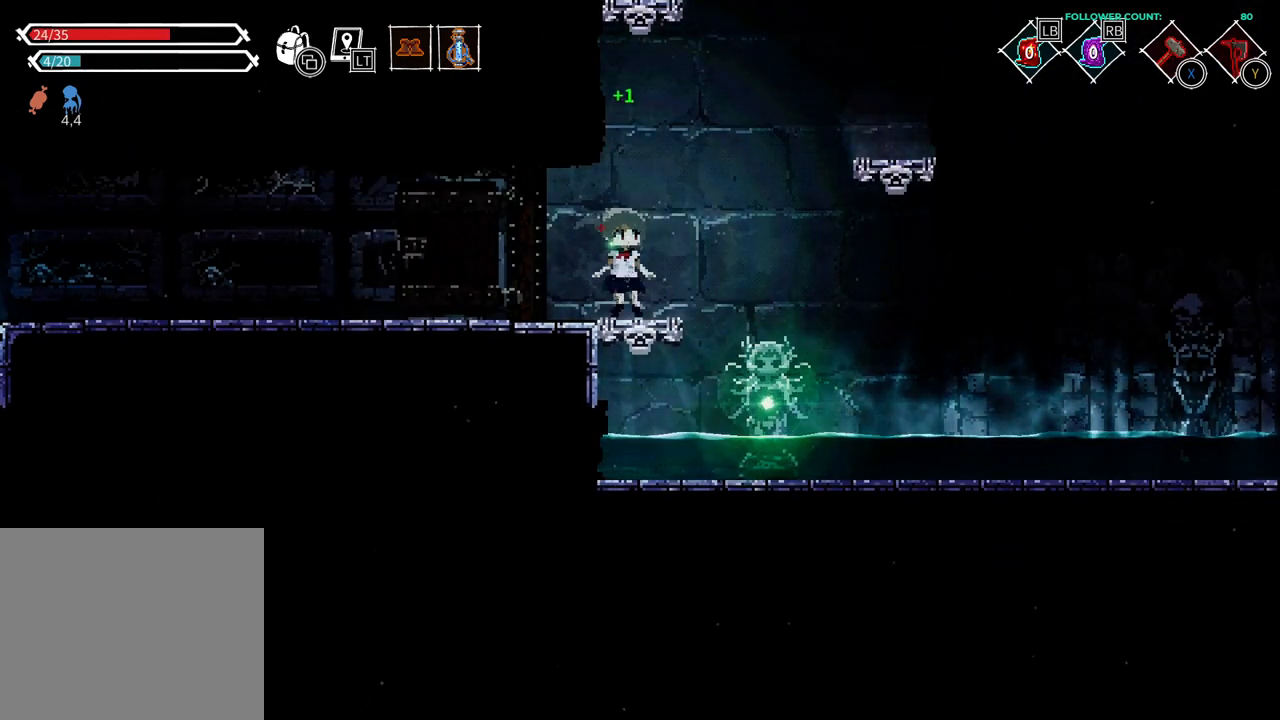
{"buttons": ["CROSS", "DPAD_RIGHT"], "left_stick": "center", "right_stick": "center", "events": [[33, "CROSS", "down"]]}
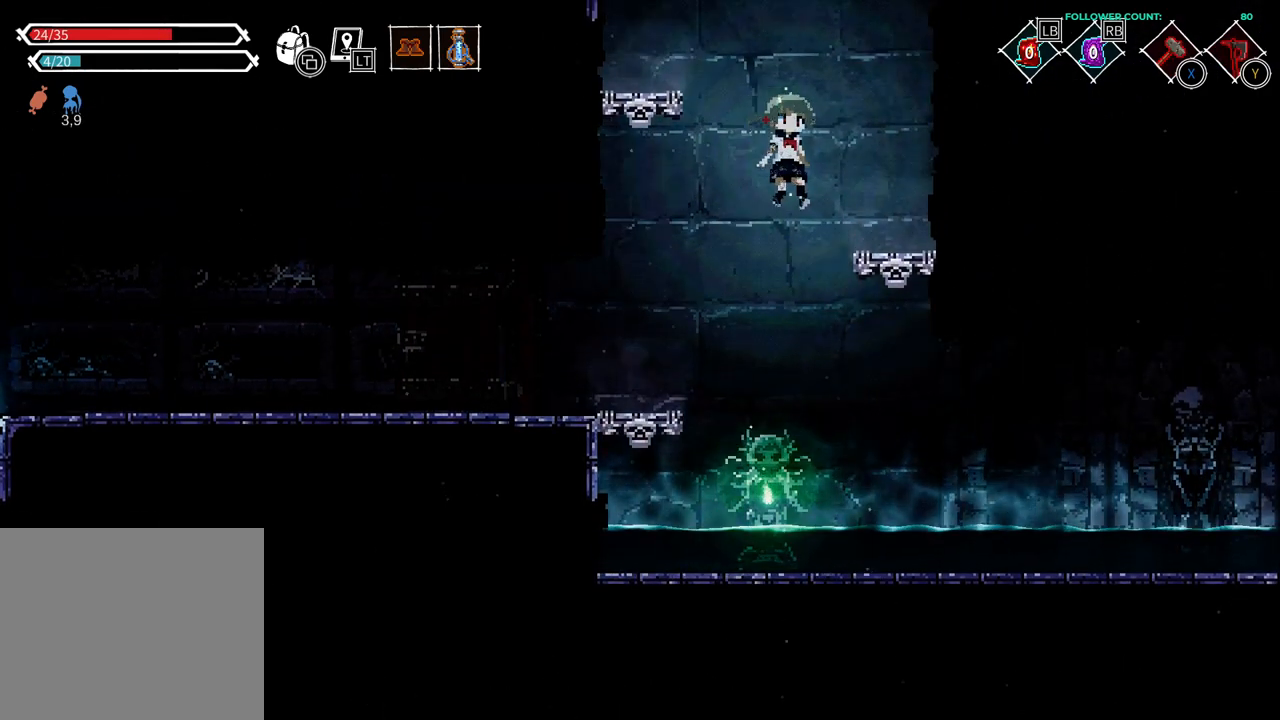
{"buttons": ["DPAD_LEFT"], "left_stick": "center", "right_stick": "center", "events": [[233, "CROSS", "up"], [233, "DPAD_RIGHT", "up"], [383, "DPAD_LEFT", "down"]]}
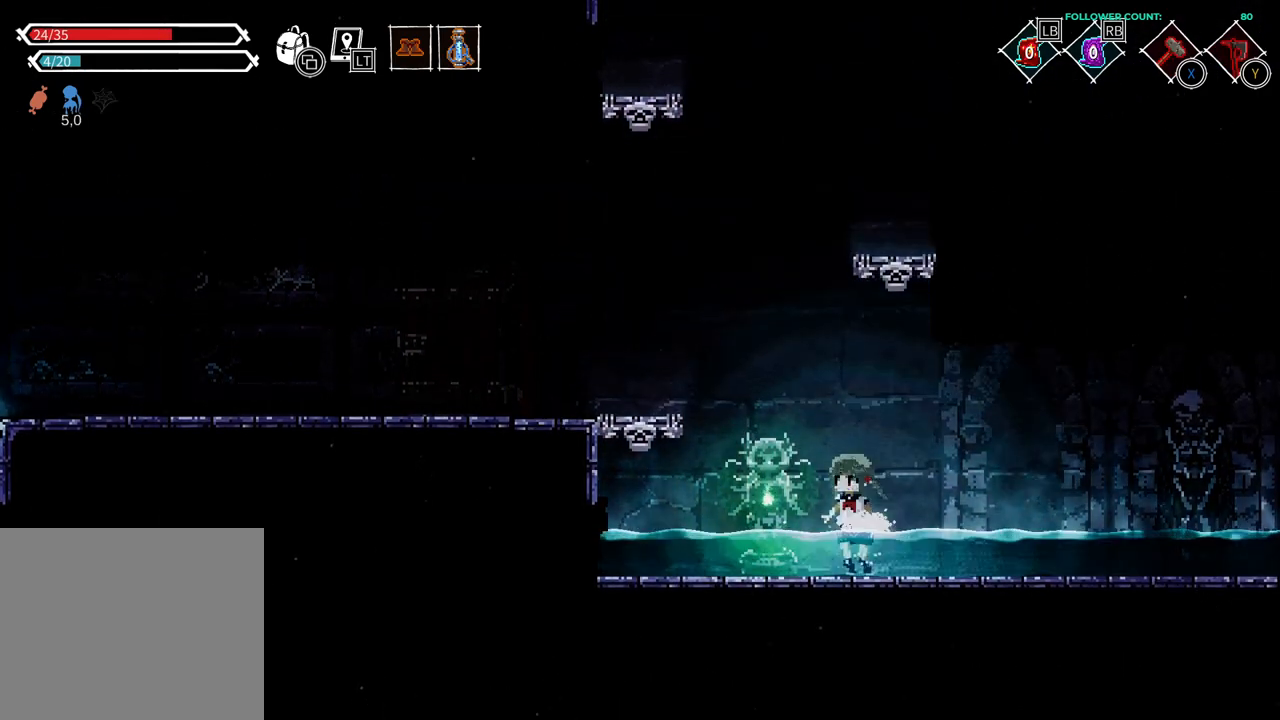
{"buttons": ["CROSS", "DPAD_LEFT"], "left_stick": "center", "right_stick": "center", "events": [[83, "CROSS", "down"]]}
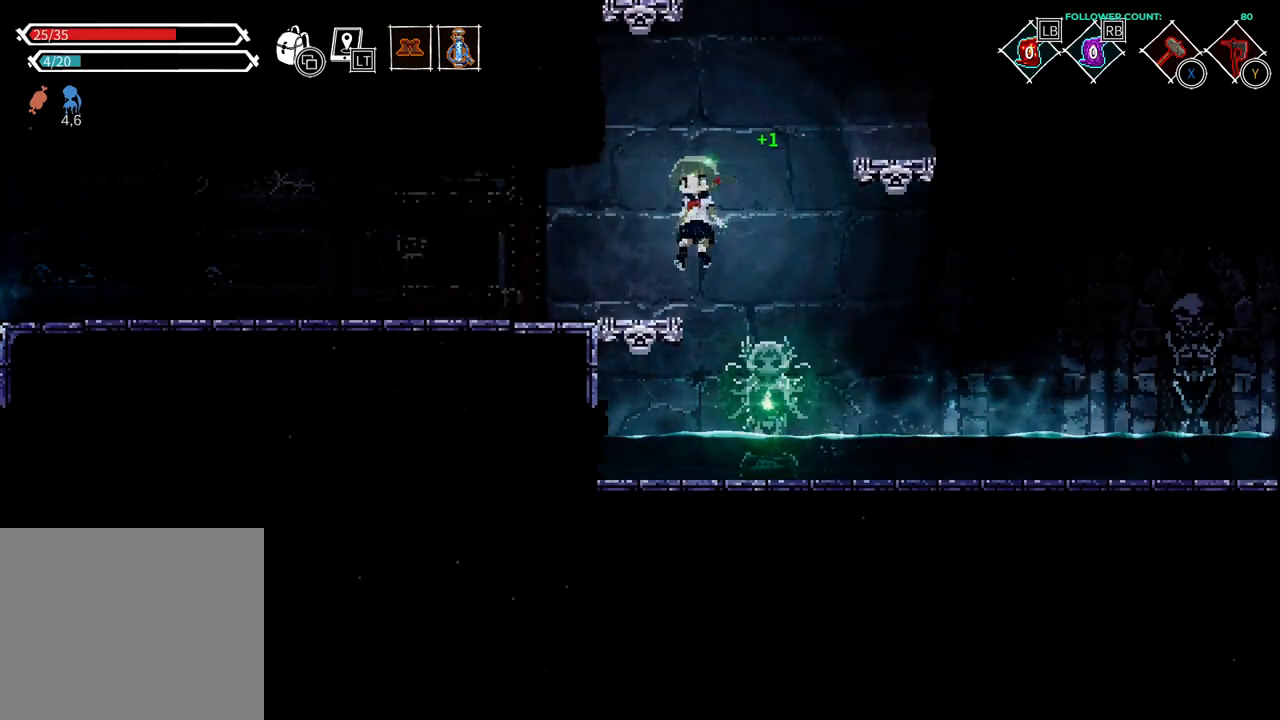
{"buttons": [], "left_stick": "center", "right_stick": "center", "events": [[33, "CROSS", "up"], [83, "DPAD_LEFT", "up"]]}
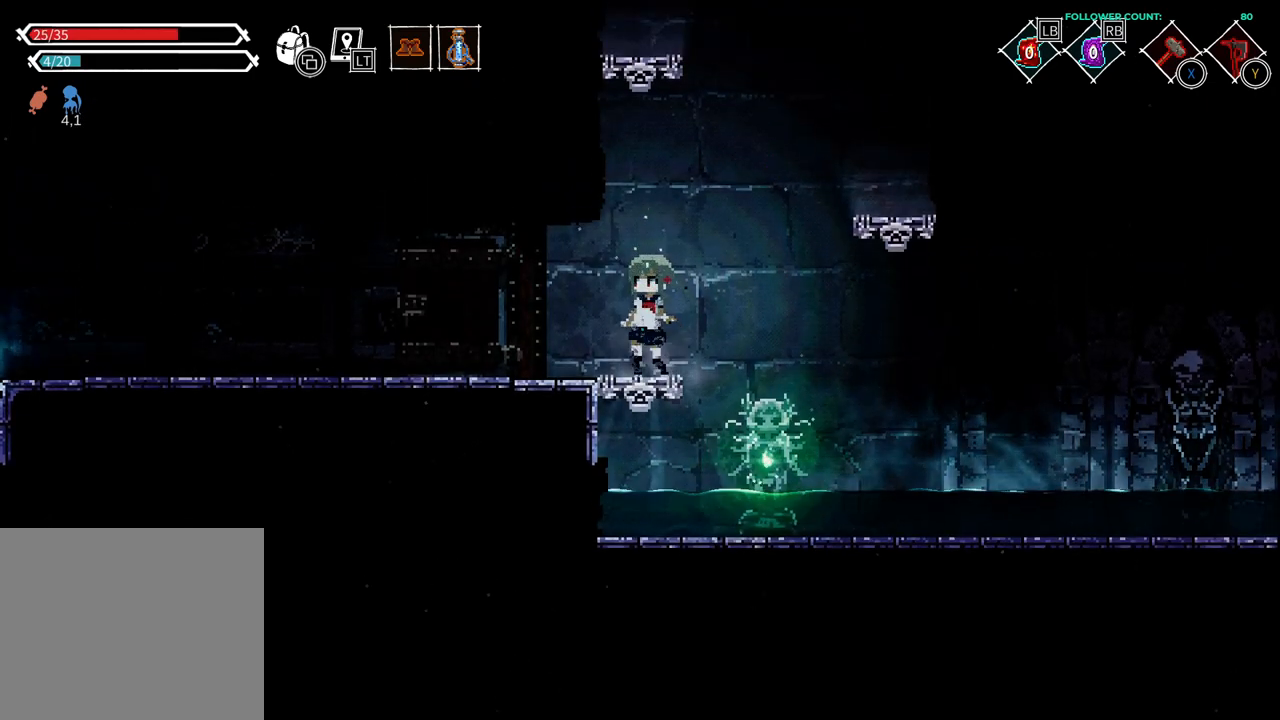
{"buttons": [], "left_stick": "center", "right_stick": "center", "events": []}
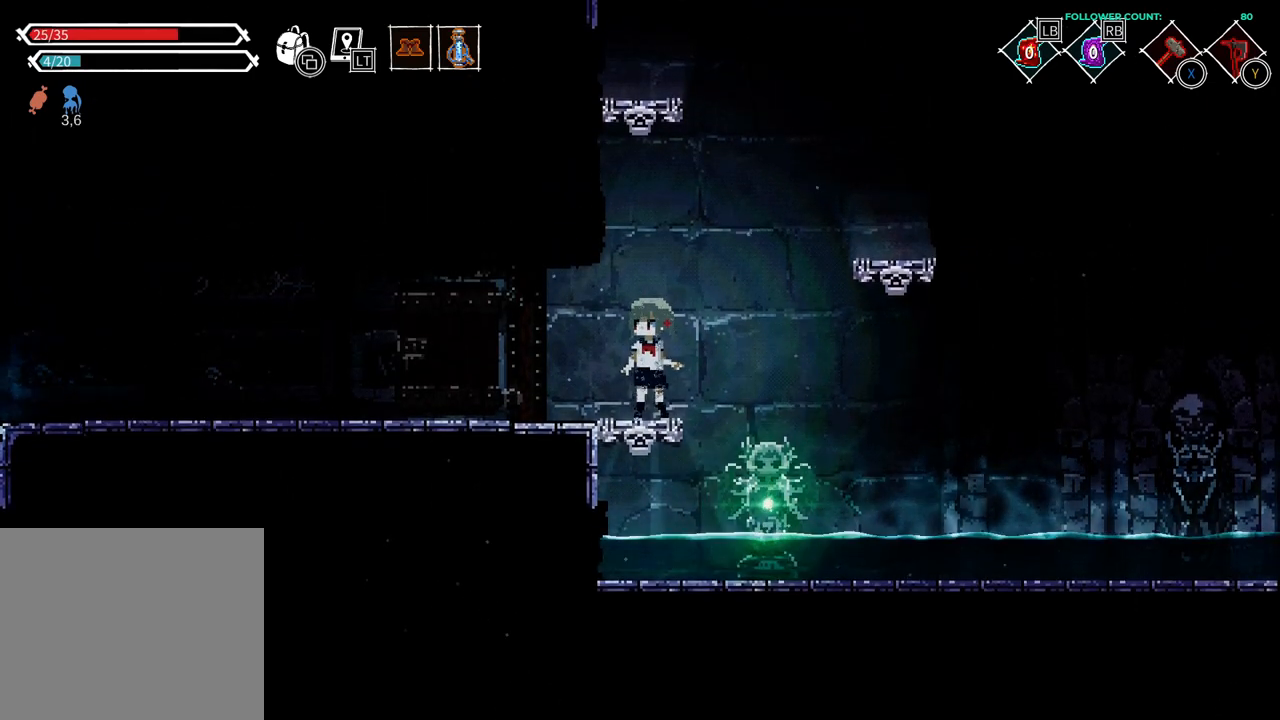
{"buttons": [], "left_stick": "center", "right_stick": "center", "events": [[133, "DPAD_RIGHT", "down"], [483, "DPAD_RIGHT", "up"]]}